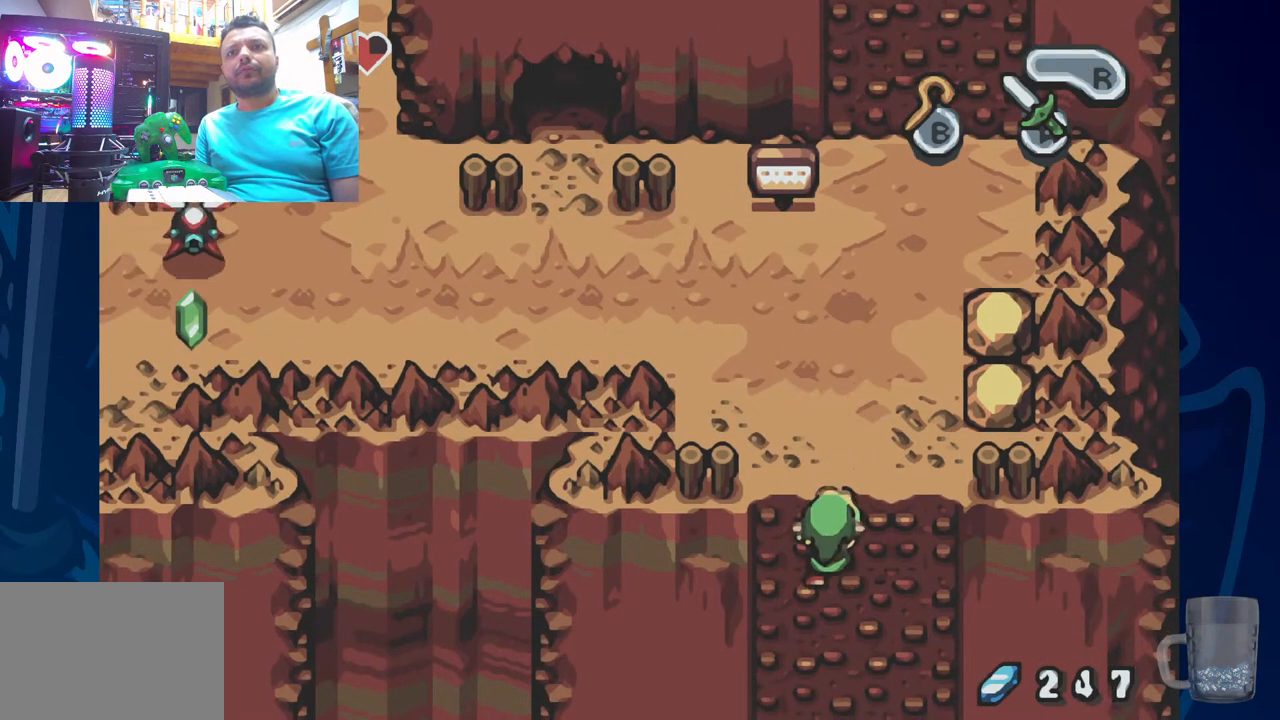
Gameplay with a controller (PlayStation layout); each line is a JSON object with the inputs held at the frame after it. "events" lists button and stick changes between this image and that frame as [ms after this image, input, new state], when the widget could be followed in between. Not read: DPAD_RIGHT.
{"buttons": ["DPAD_UP"], "left_stick": "center", "right_stick": "center", "events": []}
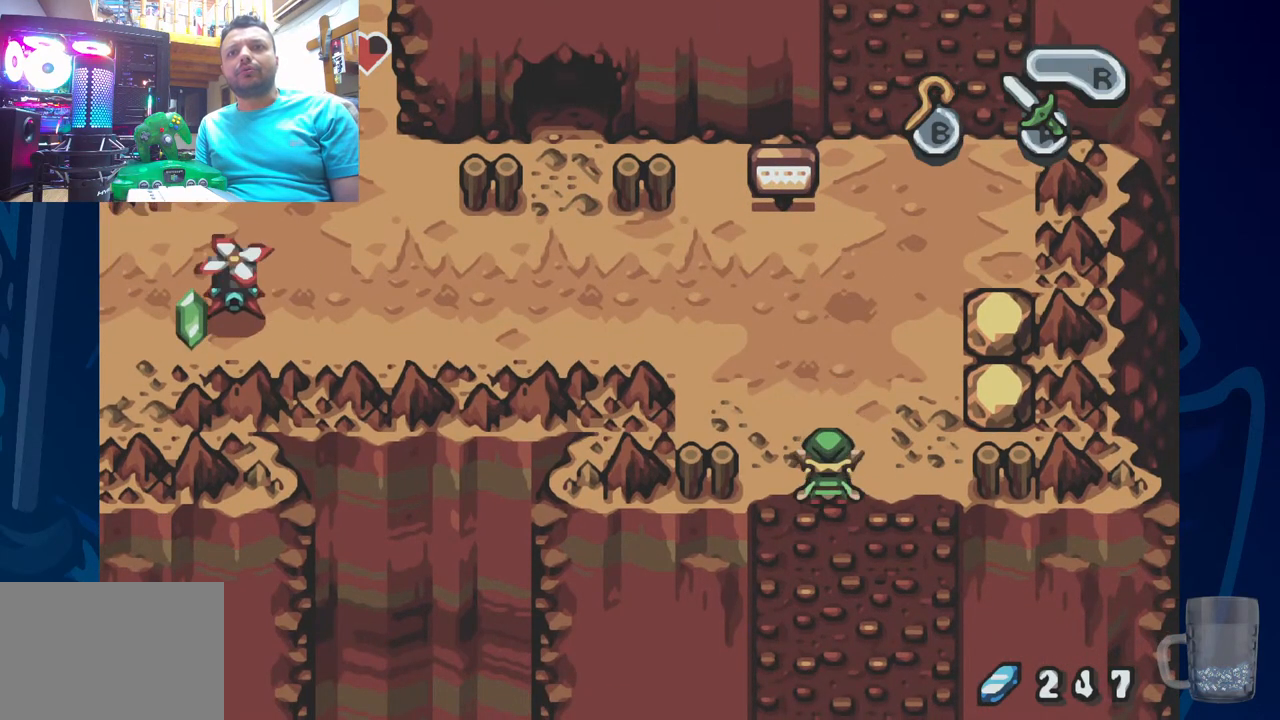
{"buttons": ["DPAD_UP"], "left_stick": "center", "right_stick": "center", "events": [[33, "DPAD_UP", "up"], [500, "DPAD_UP", "down"]]}
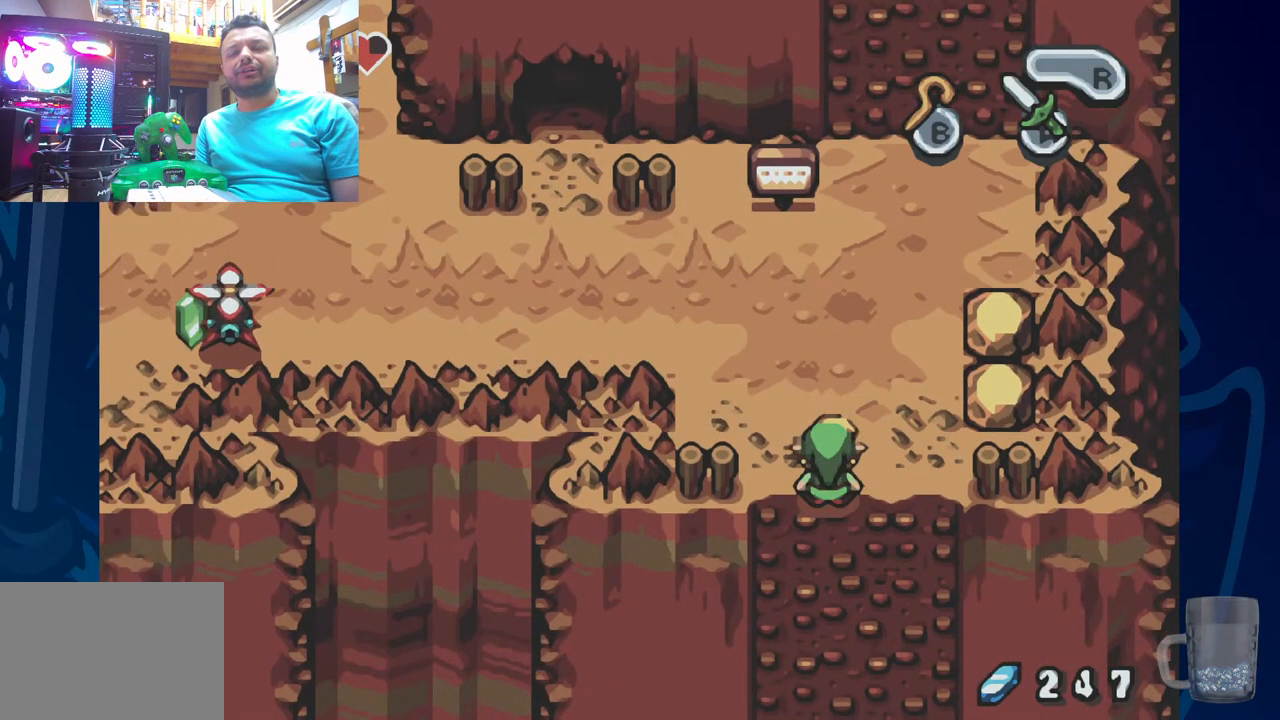
{"buttons": ["DPAD_UP"], "left_stick": "center", "right_stick": "center", "events": []}
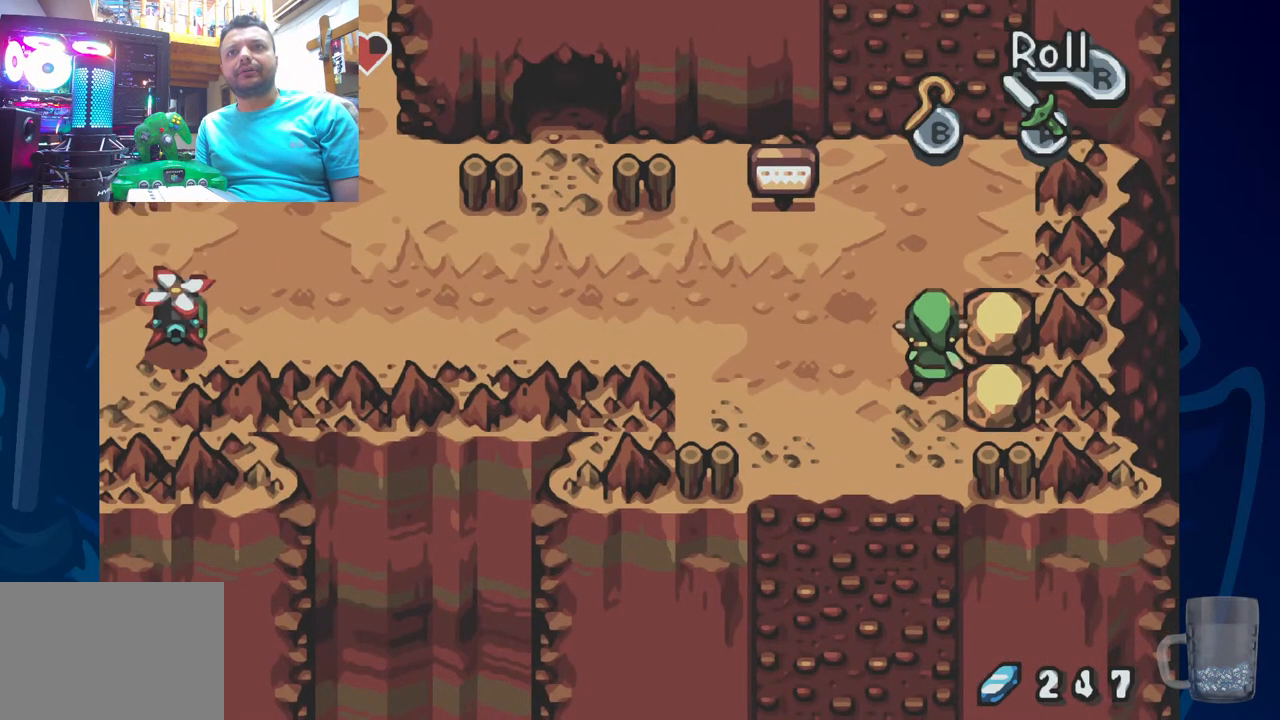
{"buttons": ["DPAD_UP"], "left_stick": "center", "right_stick": "center", "events": []}
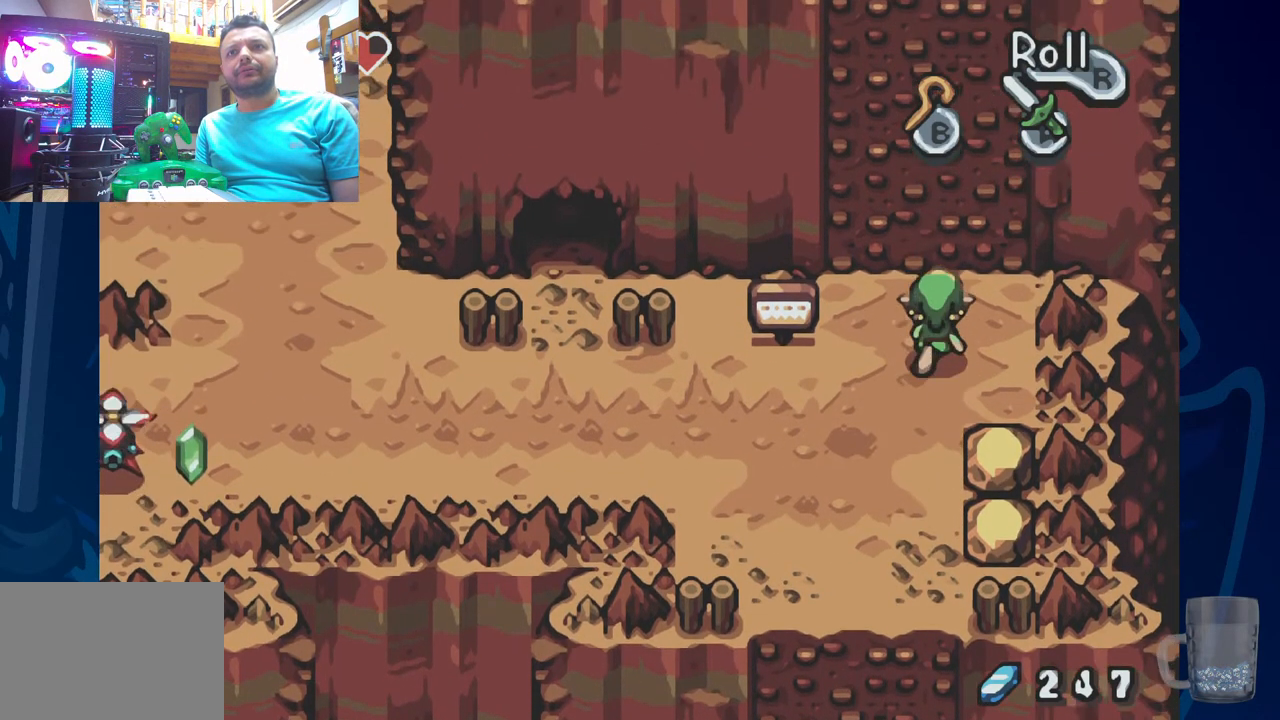
{"buttons": ["DPAD_UP"], "left_stick": "center", "right_stick": "center", "events": [[100, "DPAD_UP", "up"], [183, "DPAD_UP", "down"]]}
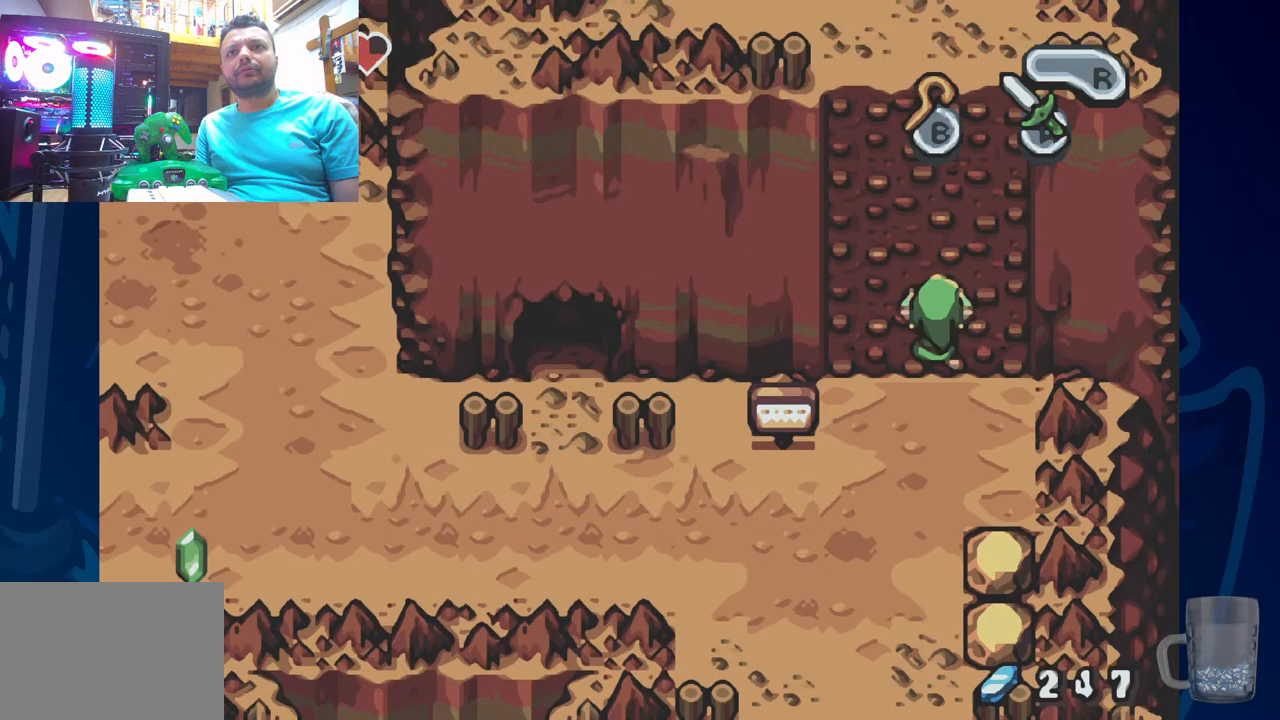
{"buttons": ["DPAD_UP"], "left_stick": "center", "right_stick": "center", "events": []}
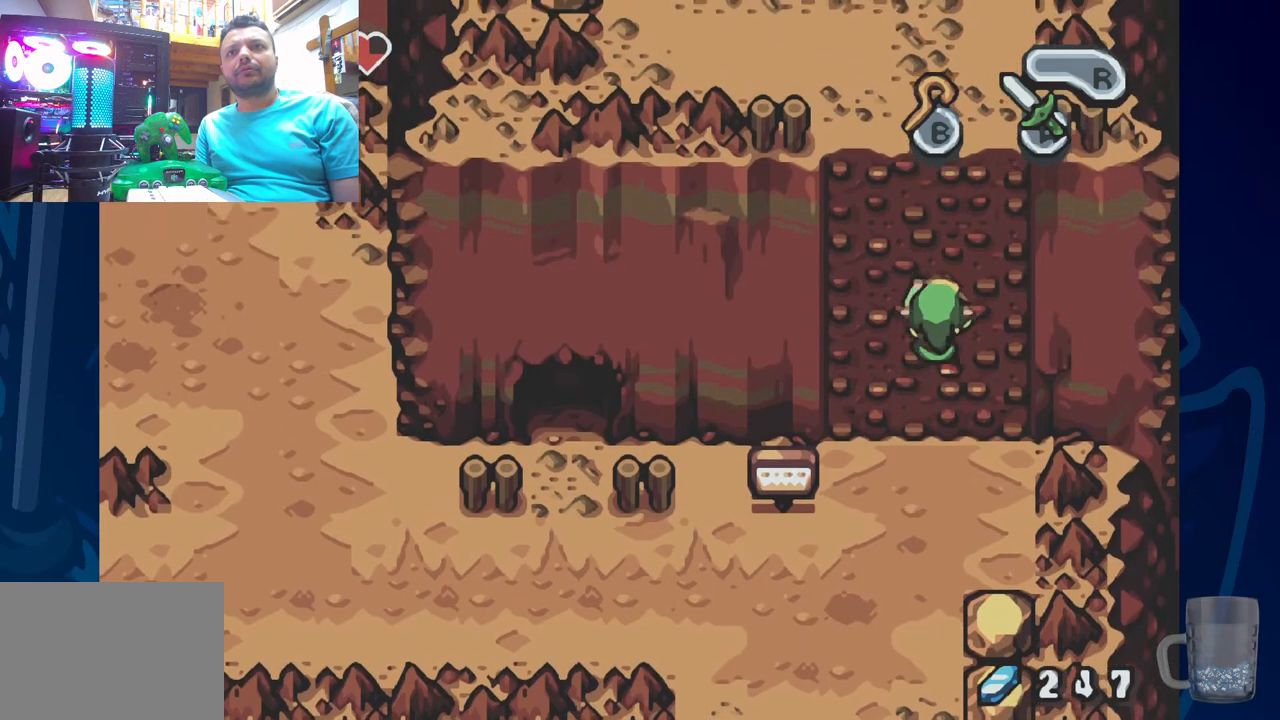
{"buttons": ["DPAD_UP"], "left_stick": "center", "right_stick": "center", "events": []}
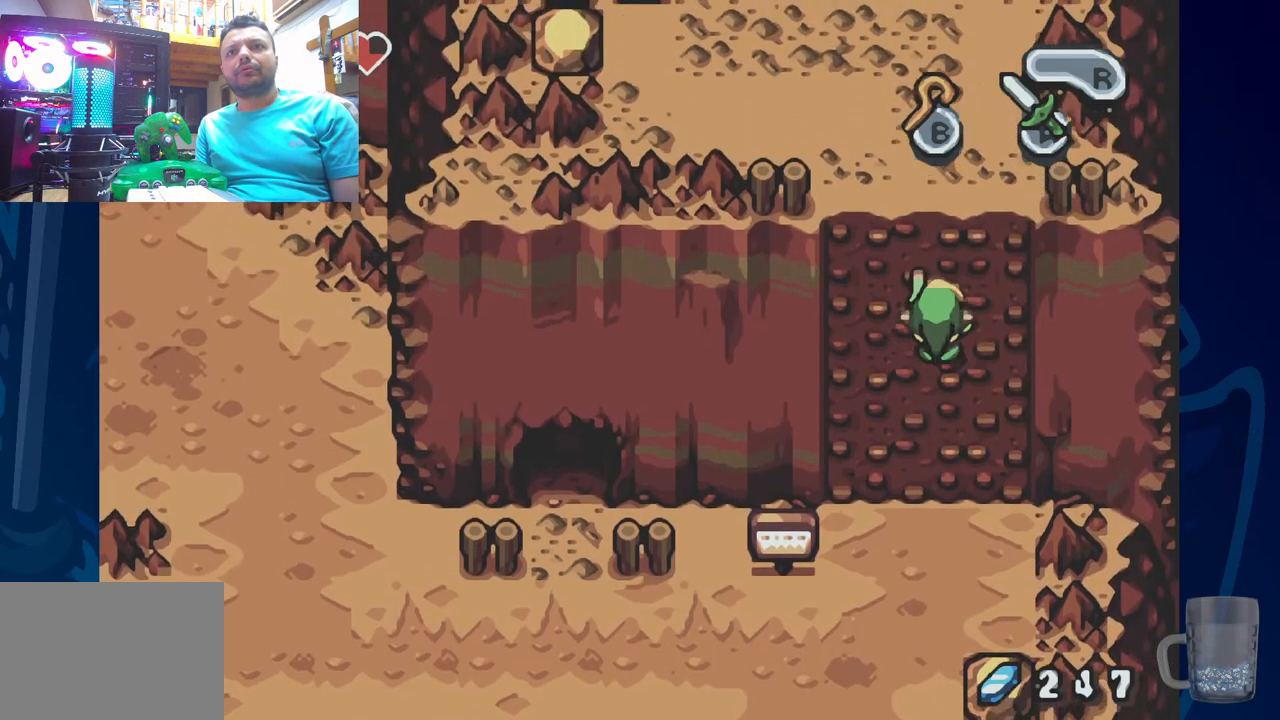
{"buttons": ["DPAD_UP"], "left_stick": "center", "right_stick": "center", "events": []}
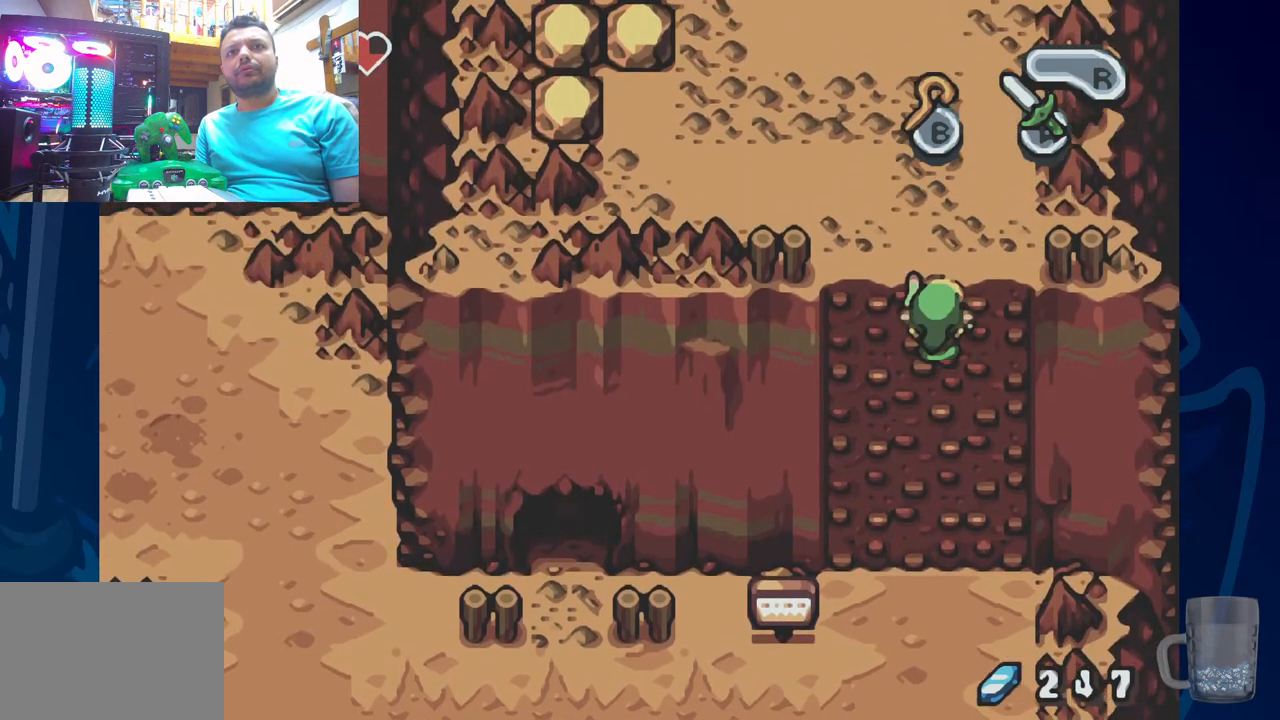
{"buttons": ["DPAD_UP"], "left_stick": "center", "right_stick": "center", "events": []}
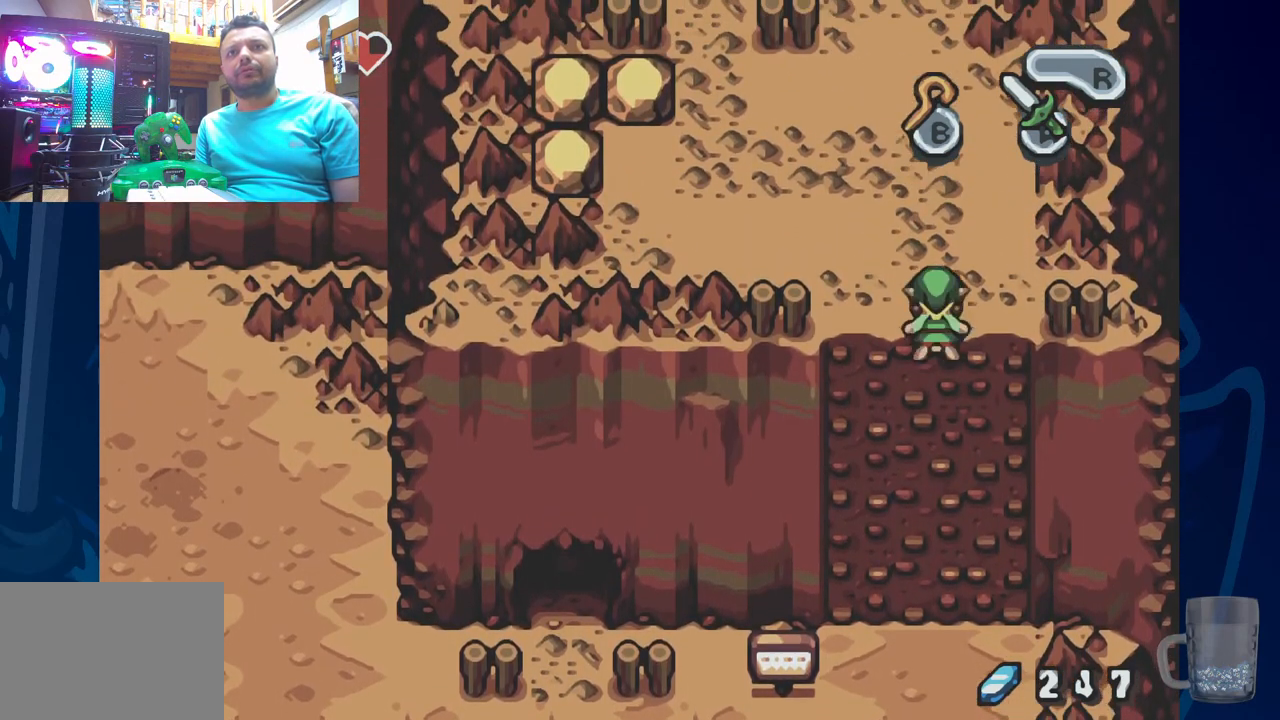
{"buttons": ["DPAD_UP", "DPAD_LEFT"], "left_stick": "center", "right_stick": "center", "events": [[500, "DPAD_LEFT", "down"]]}
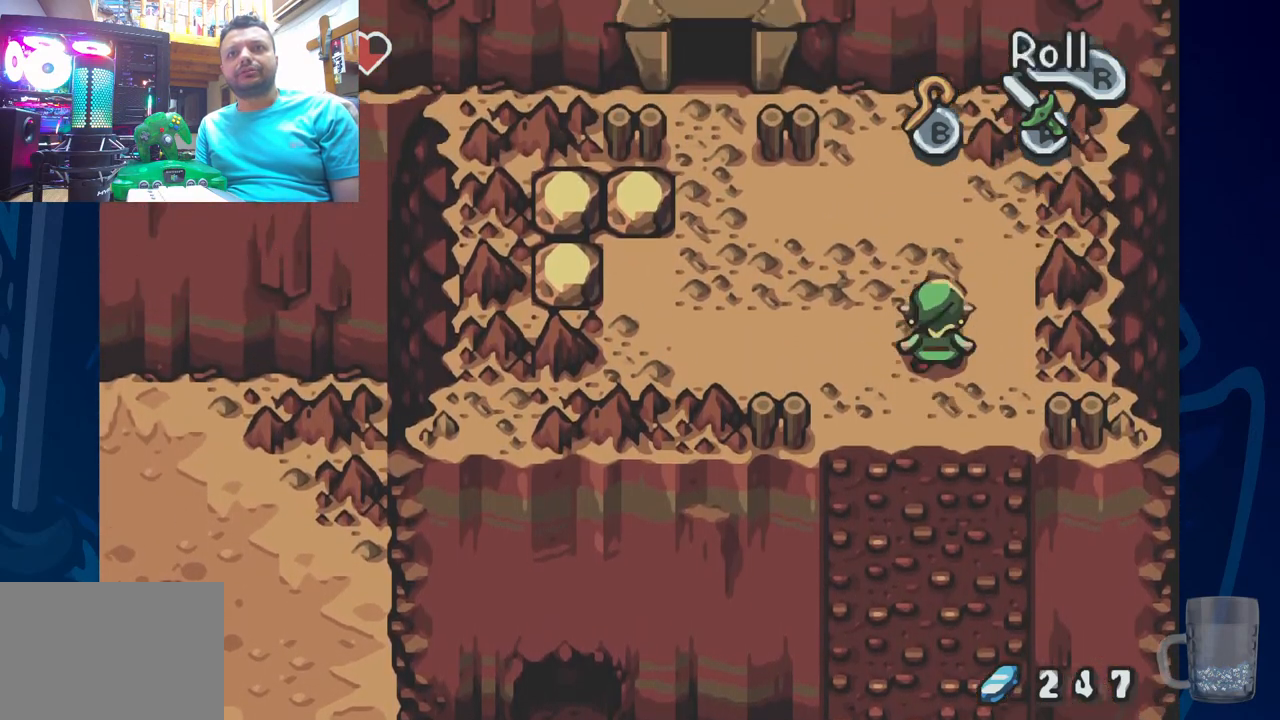
{"buttons": ["DPAD_UP"], "left_stick": "center", "right_stick": "center", "events": [[200, "DPAD_LEFT", "up"]]}
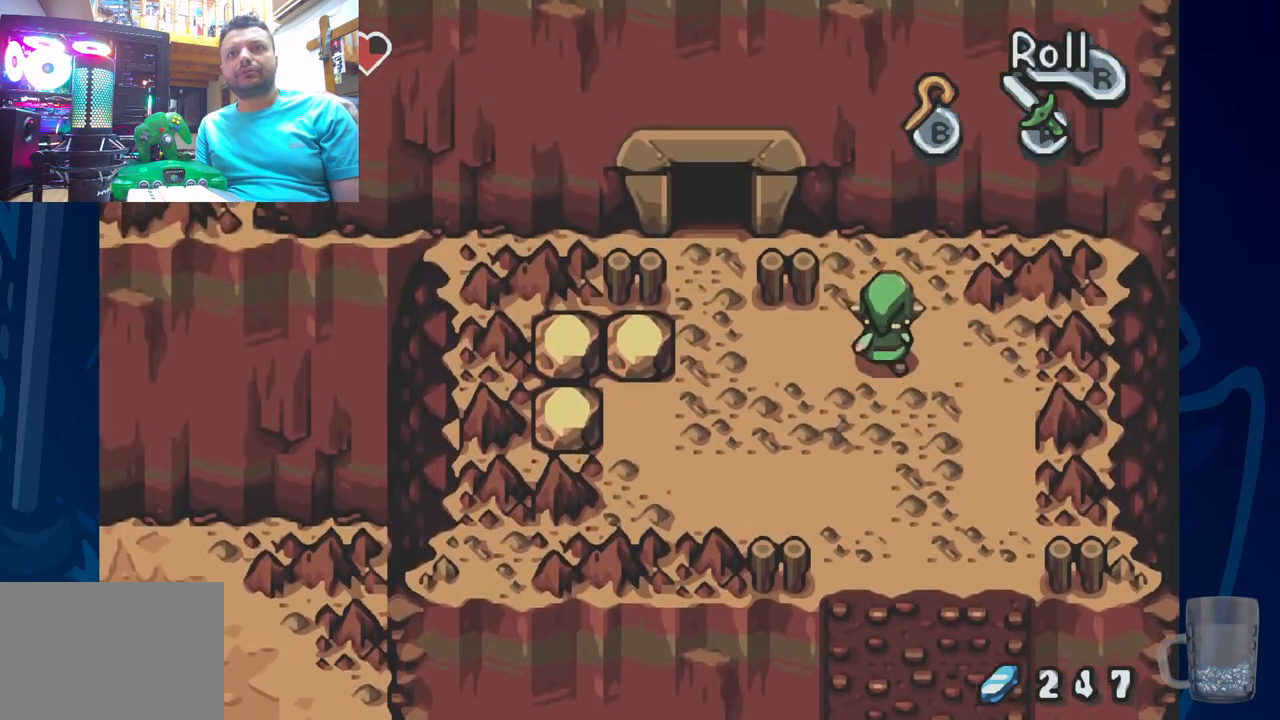
{"buttons": ["DPAD_LEFT"], "left_stick": "center", "right_stick": "center", "events": [[50, "DPAD_UP", "up"], [267, "DPAD_DOWN", "down"], [400, "DPAD_DOWN", "up"], [400, "DPAD_LEFT", "down"]]}
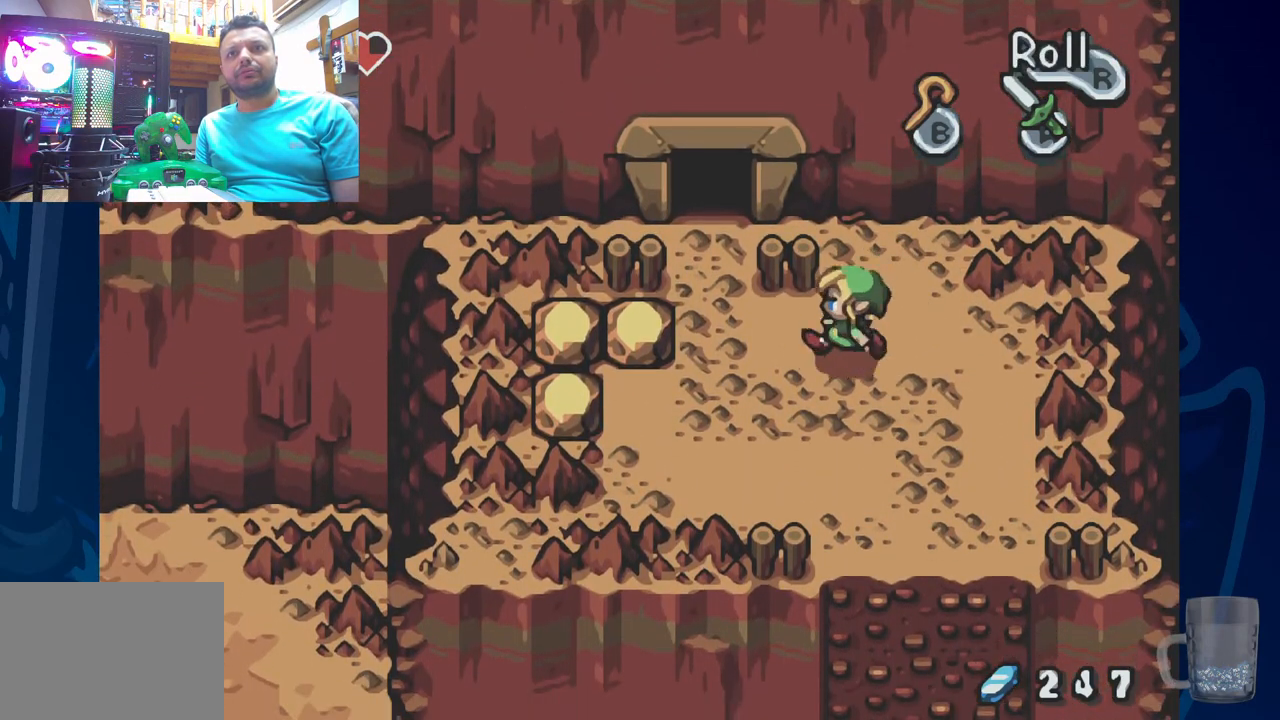
{"buttons": ["DPAD_UP"], "left_stick": "center", "right_stick": "center", "events": [[367, "DPAD_UP", "down"], [400, "DPAD_LEFT", "up"]]}
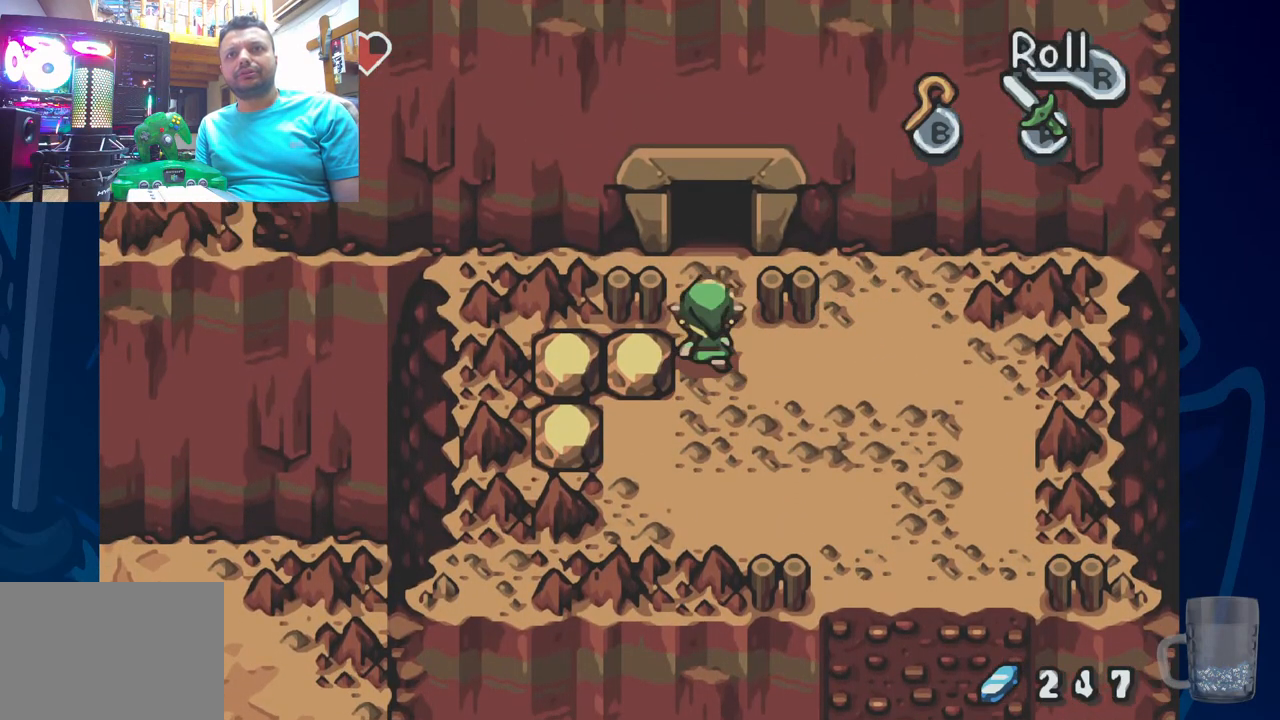
{"buttons": ["DPAD_UP"], "left_stick": "center", "right_stick": "center", "events": []}
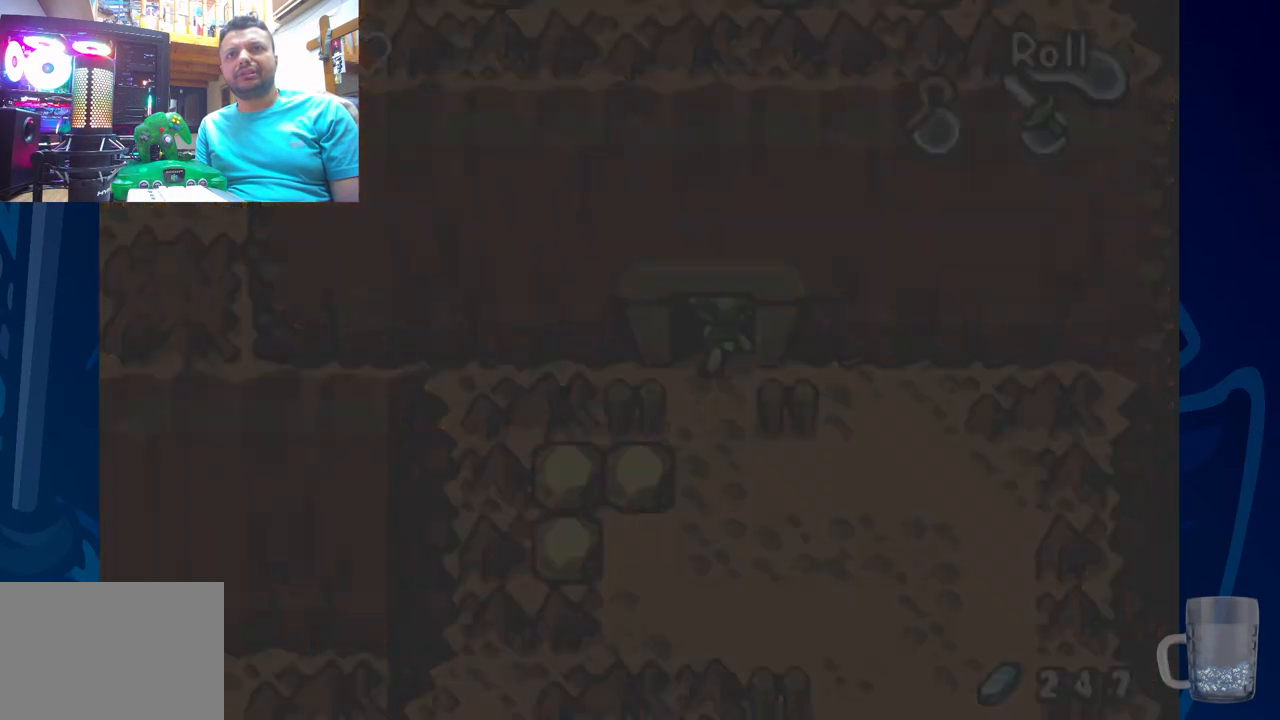
{"buttons": [], "left_stick": "center", "right_stick": "center", "events": [[300, "DPAD_UP", "up"]]}
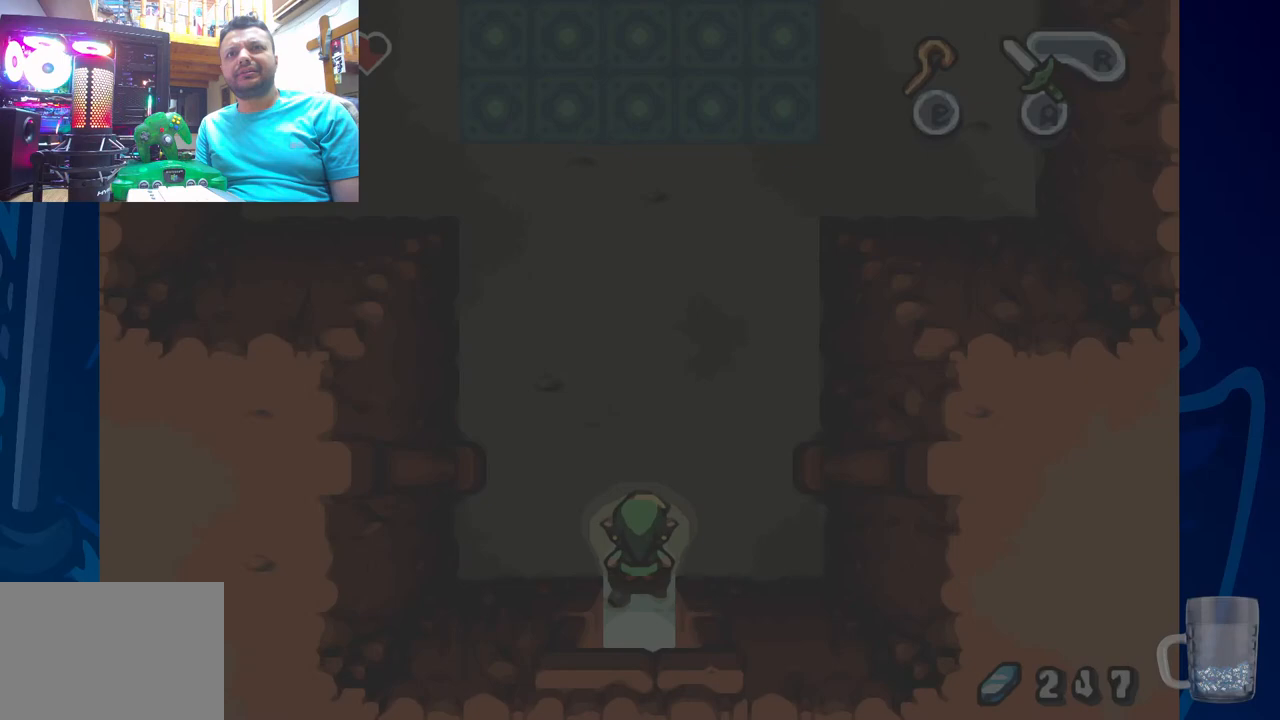
{"buttons": ["DPAD_UP"], "left_stick": "center", "right_stick": "center", "events": [[300, "DPAD_UP", "down"]]}
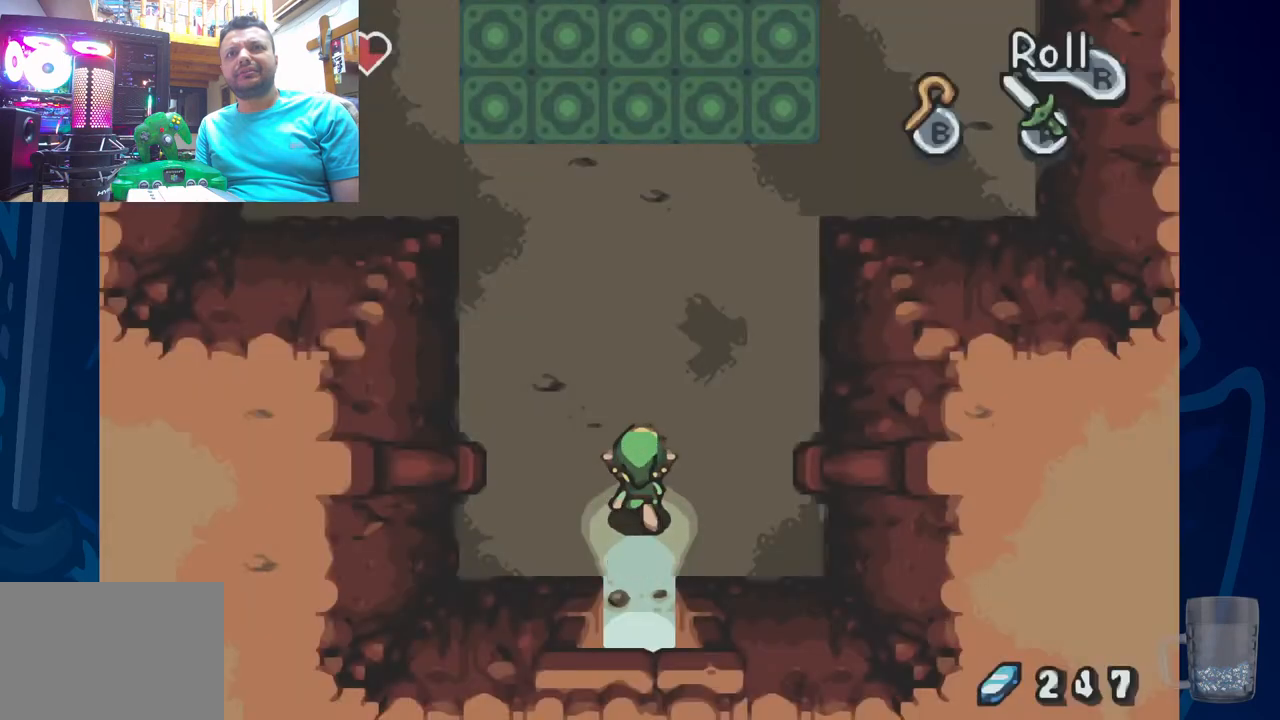
{"buttons": ["DPAD_UP"], "left_stick": "center", "right_stick": "center", "events": []}
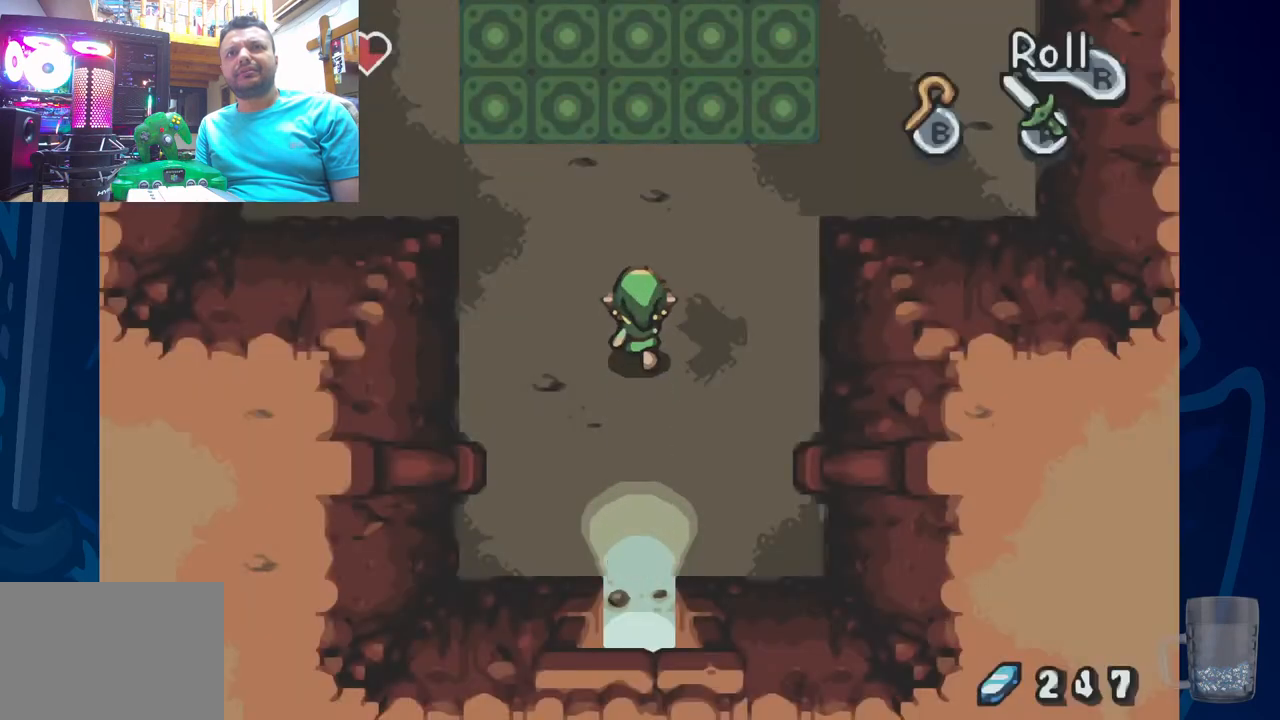
{"buttons": ["DPAD_UP"], "left_stick": "center", "right_stick": "center", "events": []}
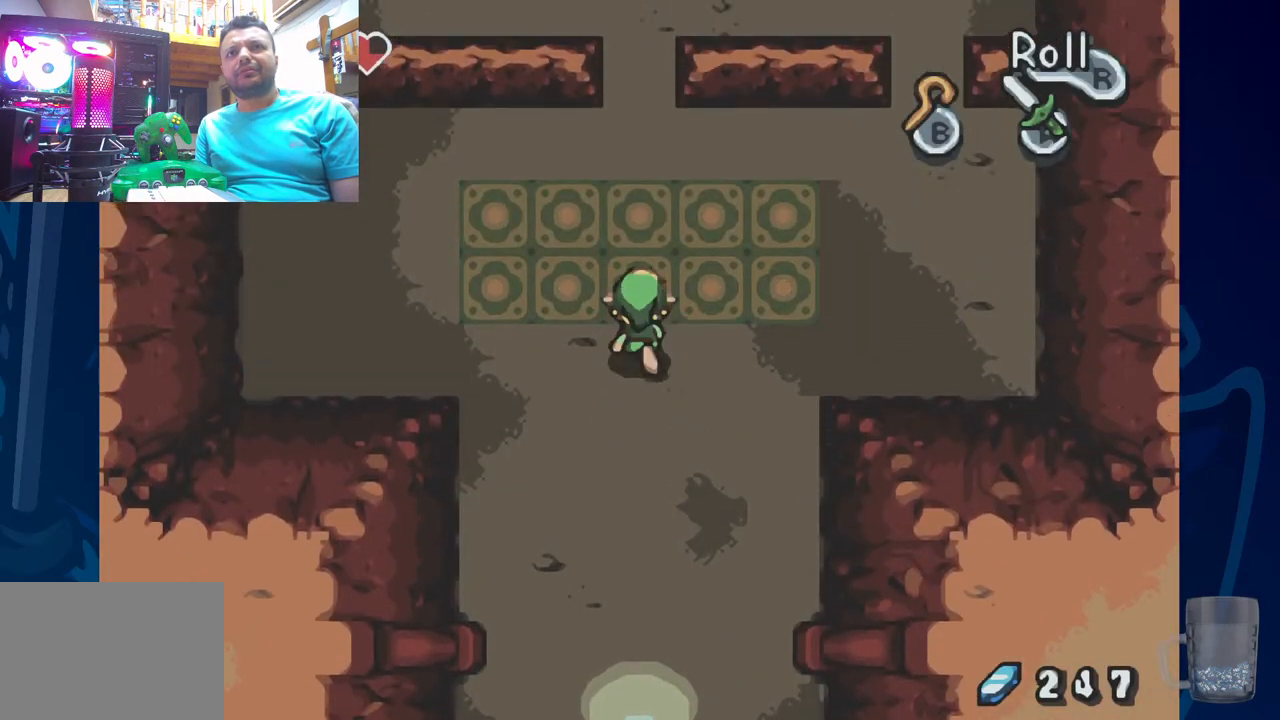
{"buttons": ["DPAD_UP"], "left_stick": "center", "right_stick": "center", "events": []}
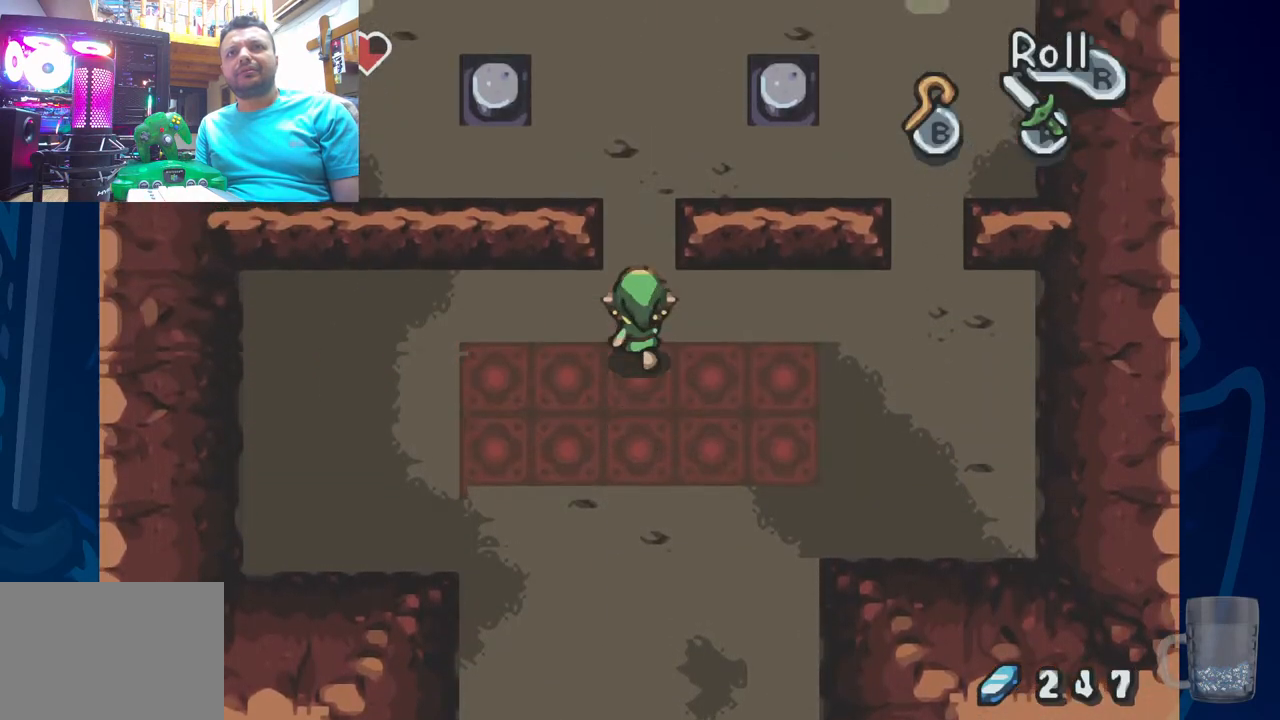
{"buttons": ["DPAD_UP"], "left_stick": "center", "right_stick": "center", "events": []}
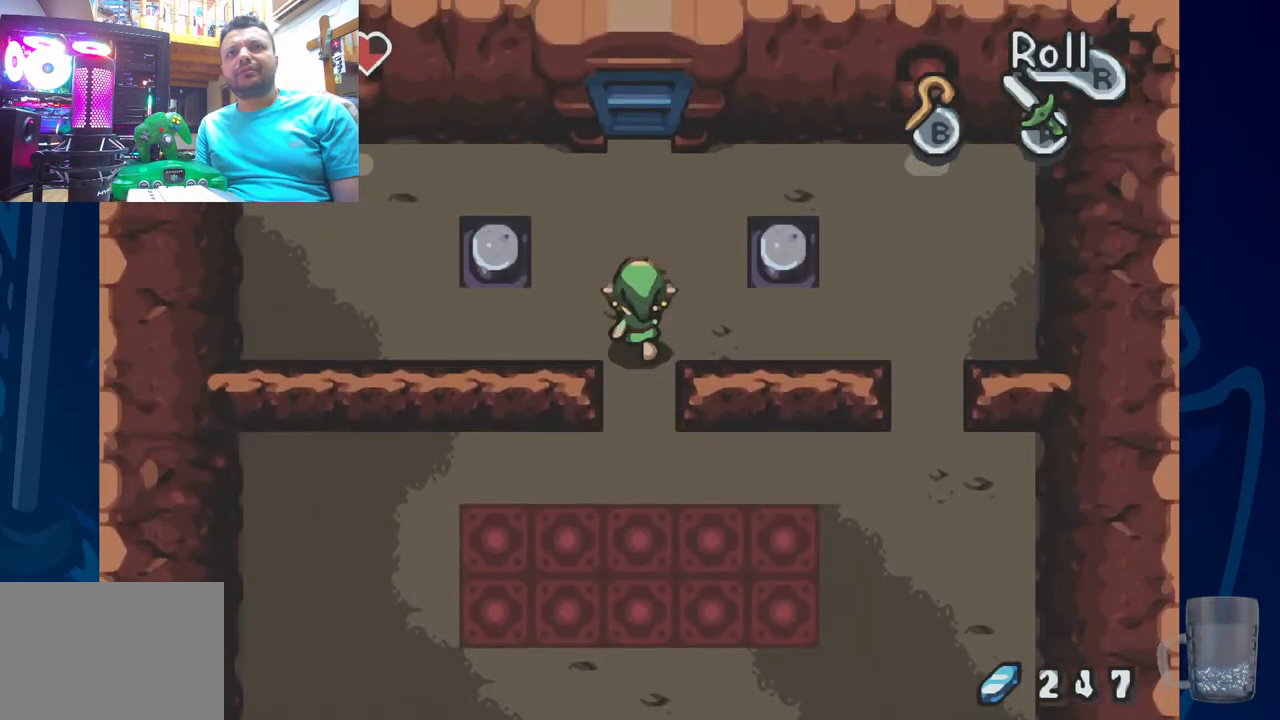
{"buttons": [], "left_stick": "center", "right_stick": "center", "events": [[217, "DPAD_UP", "up"]]}
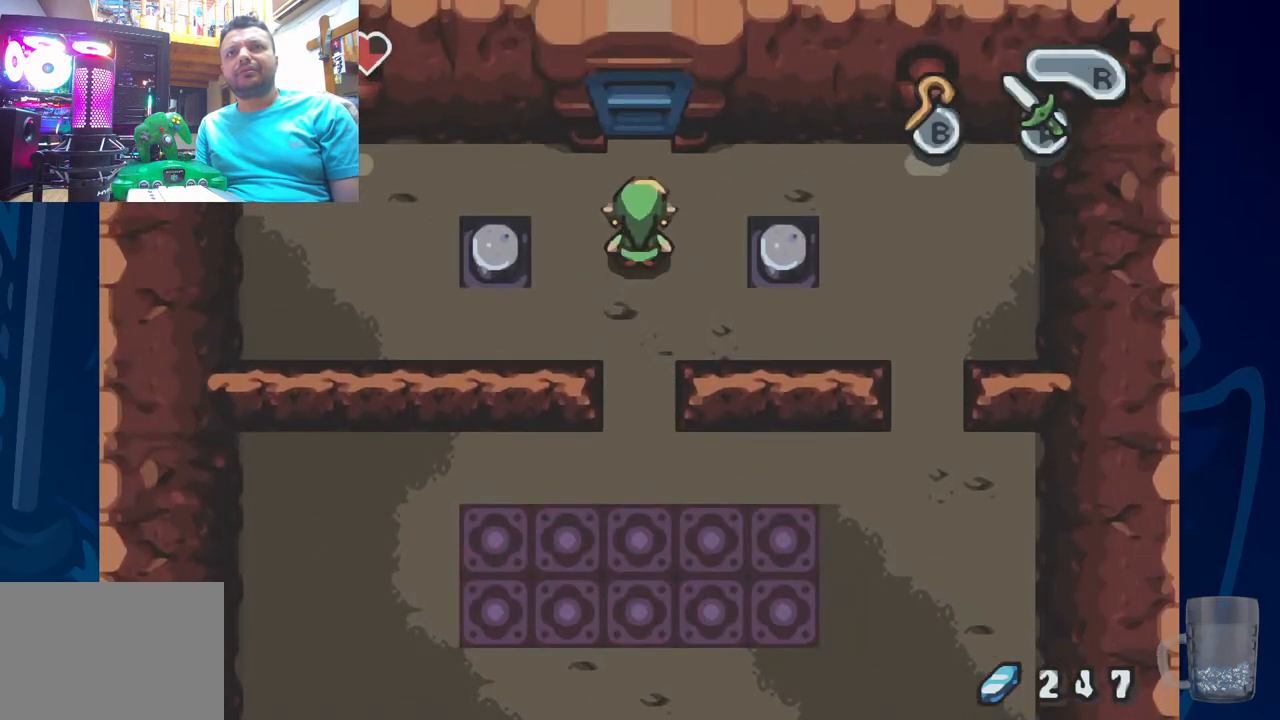
{"buttons": [], "left_stick": "center", "right_stick": "center", "events": []}
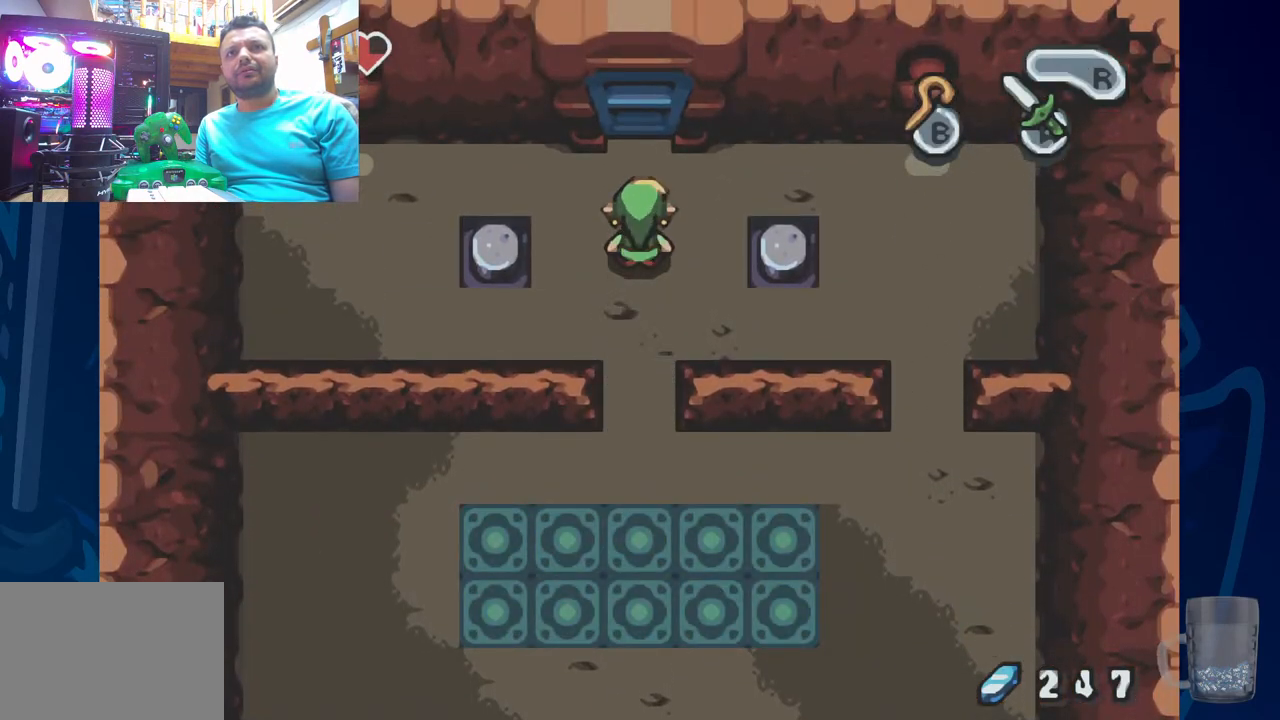
{"buttons": [], "left_stick": "center", "right_stick": "center"}
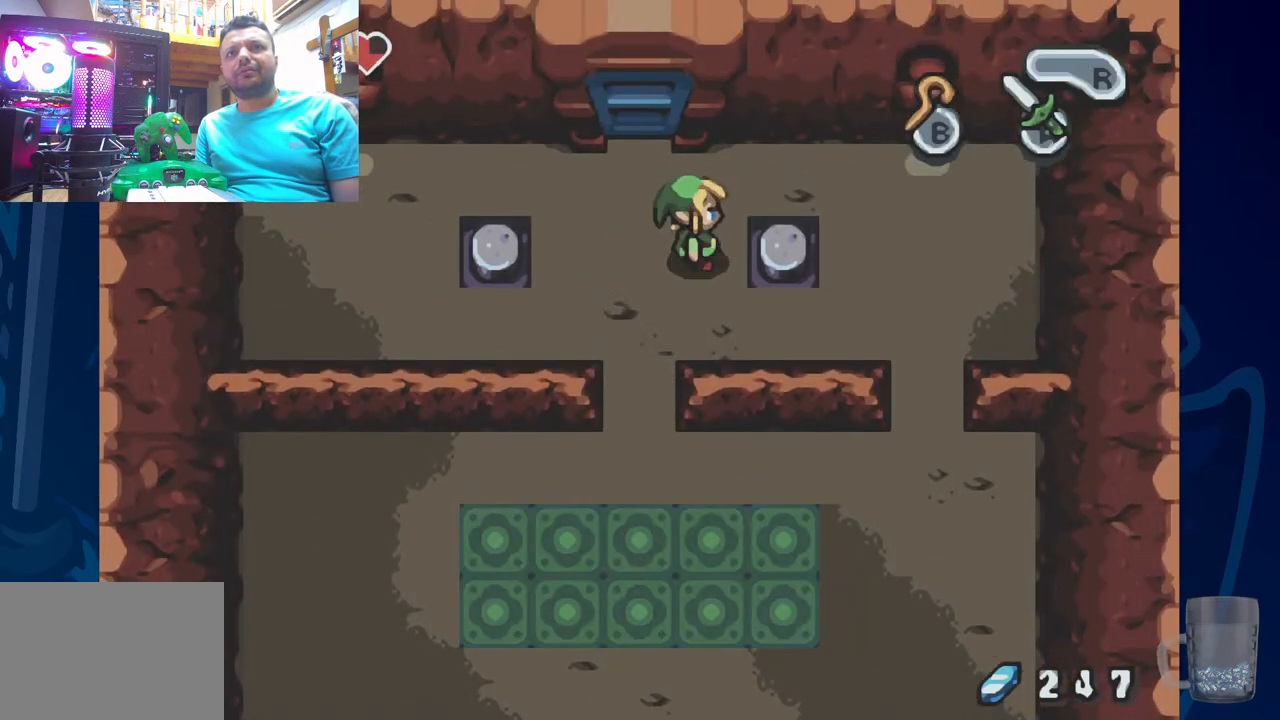
{"buttons": [], "left_stick": "center", "right_stick": "center", "events": [[67, "SQUARE", "down"], [183, "SQUARE", "up"]]}
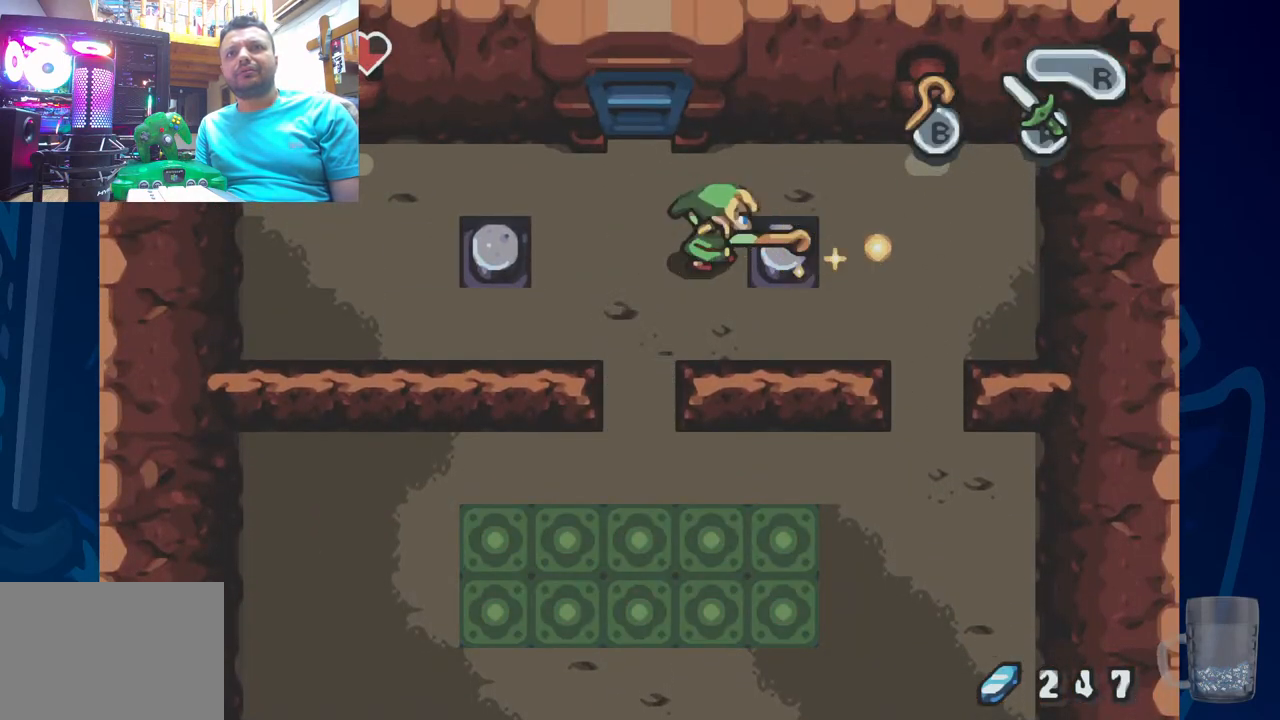
{"buttons": ["DPAD_LEFT"], "left_stick": "center", "right_stick": "center", "events": [[150, "DPAD_LEFT", "down"]]}
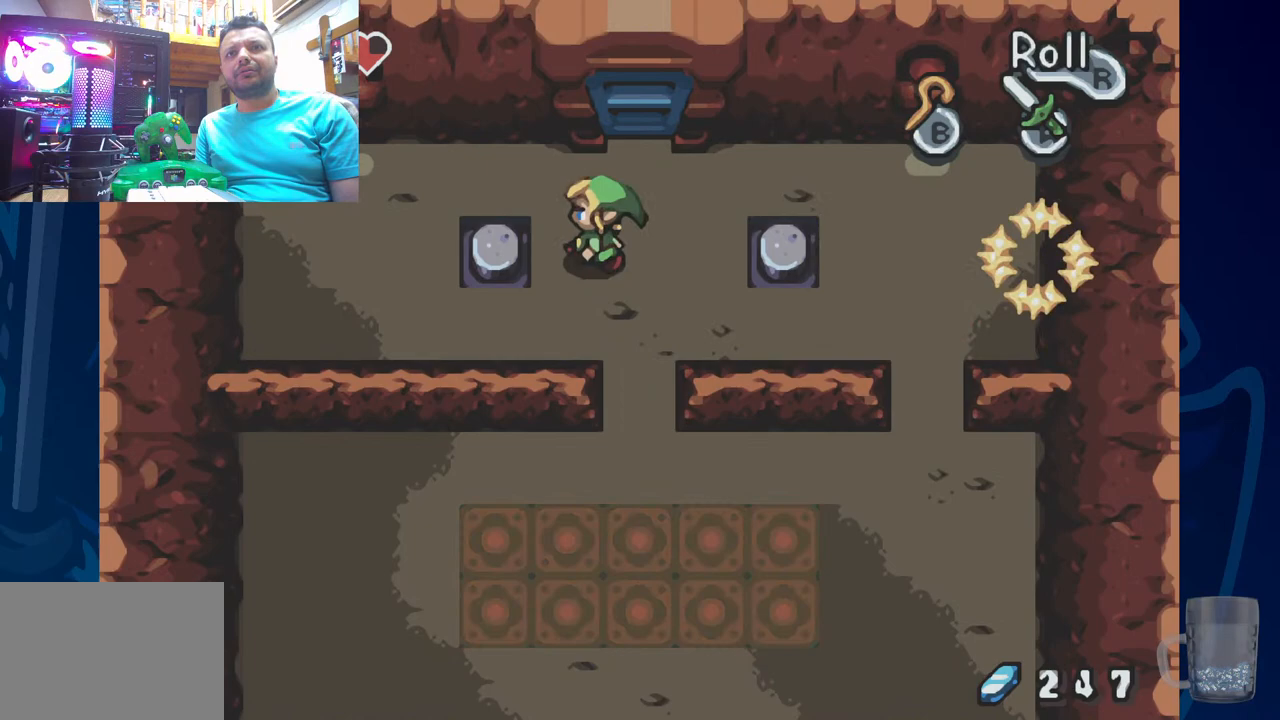
{"buttons": [], "left_stick": "center", "right_stick": "center", "events": [[350, "DPAD_LEFT", "up"]]}
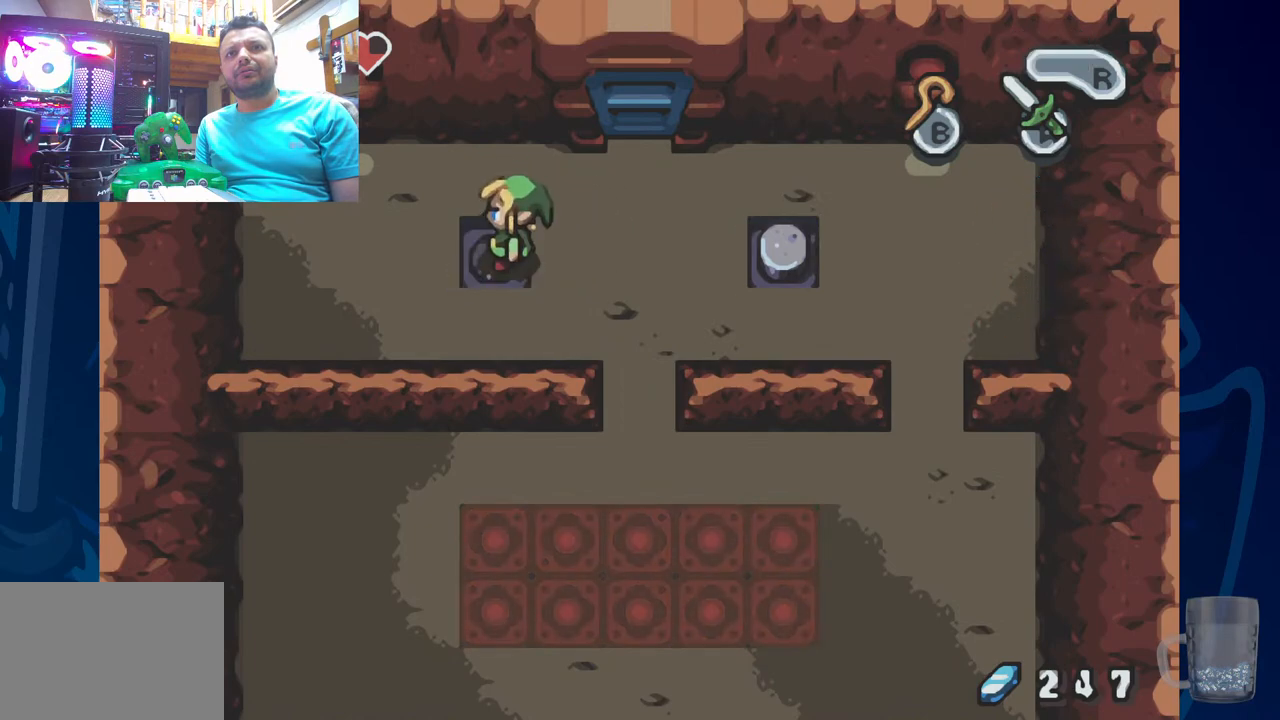
{"buttons": [], "left_stick": "center", "right_stick": "center", "events": []}
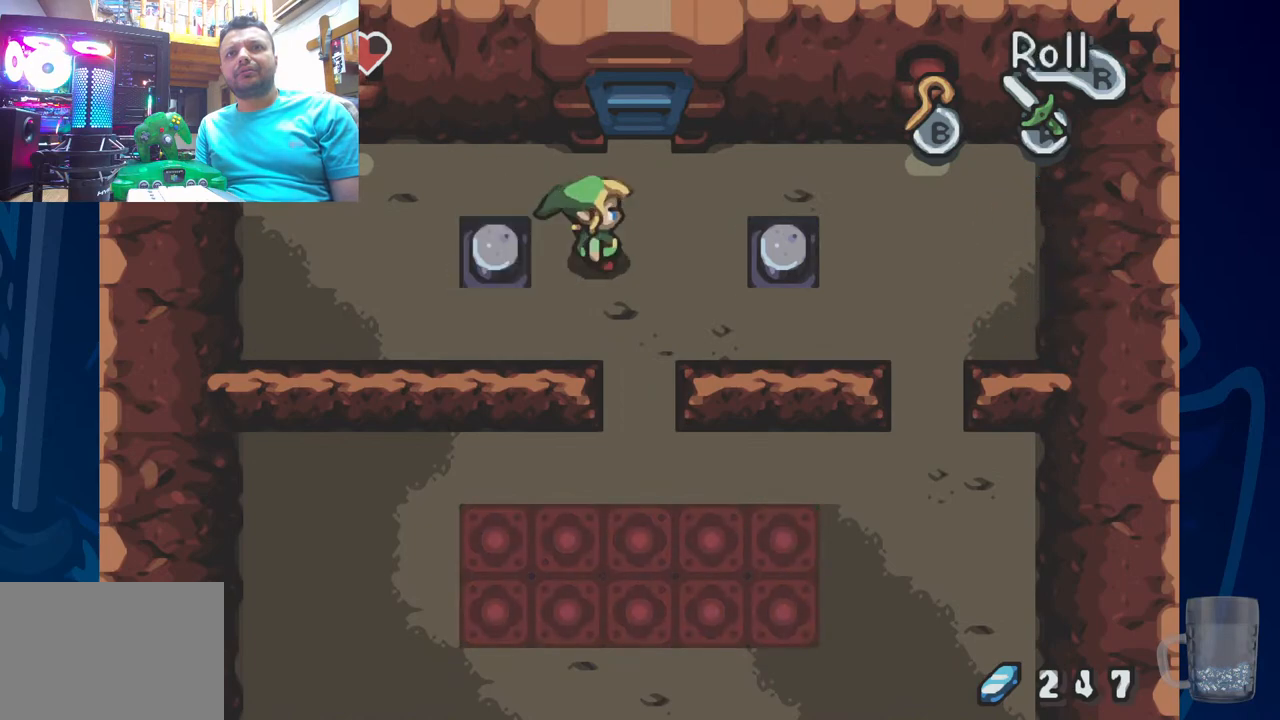
{"buttons": [], "left_stick": "center", "right_stick": "center", "events": []}
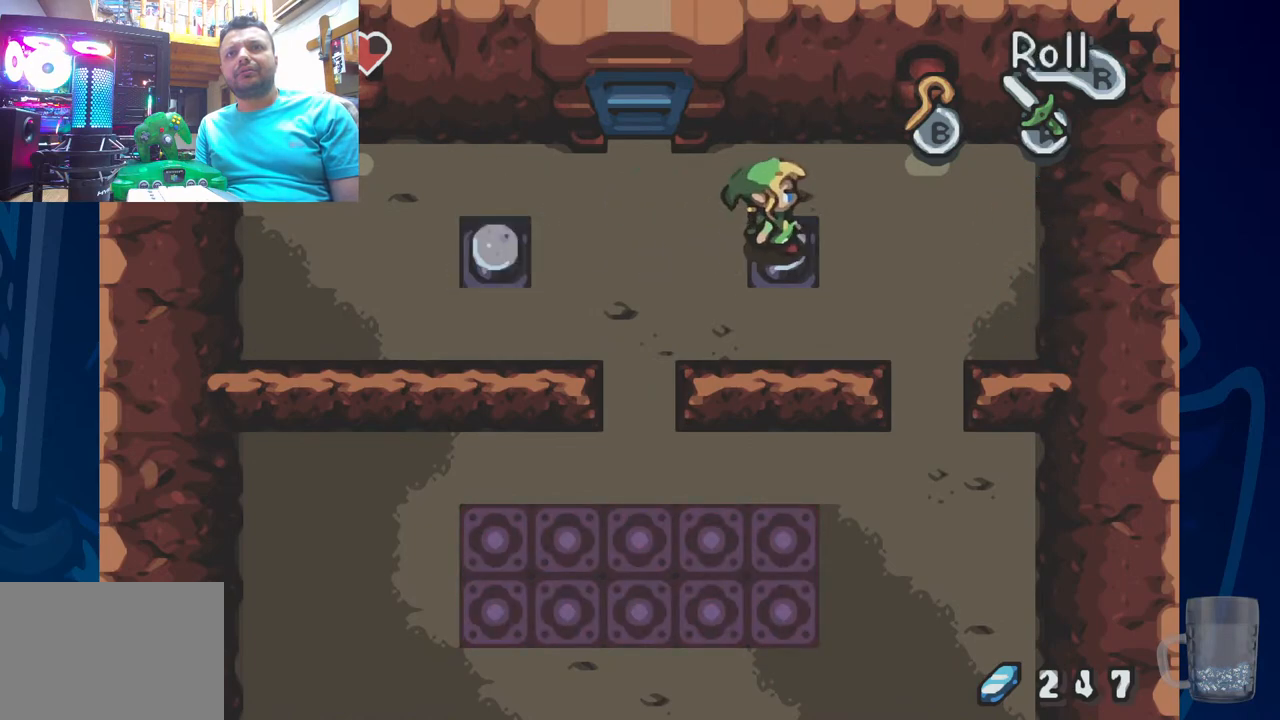
{"buttons": ["DPAD_UP"], "left_stick": "center", "right_stick": "center", "events": [[367, "DPAD_UP", "down"]]}
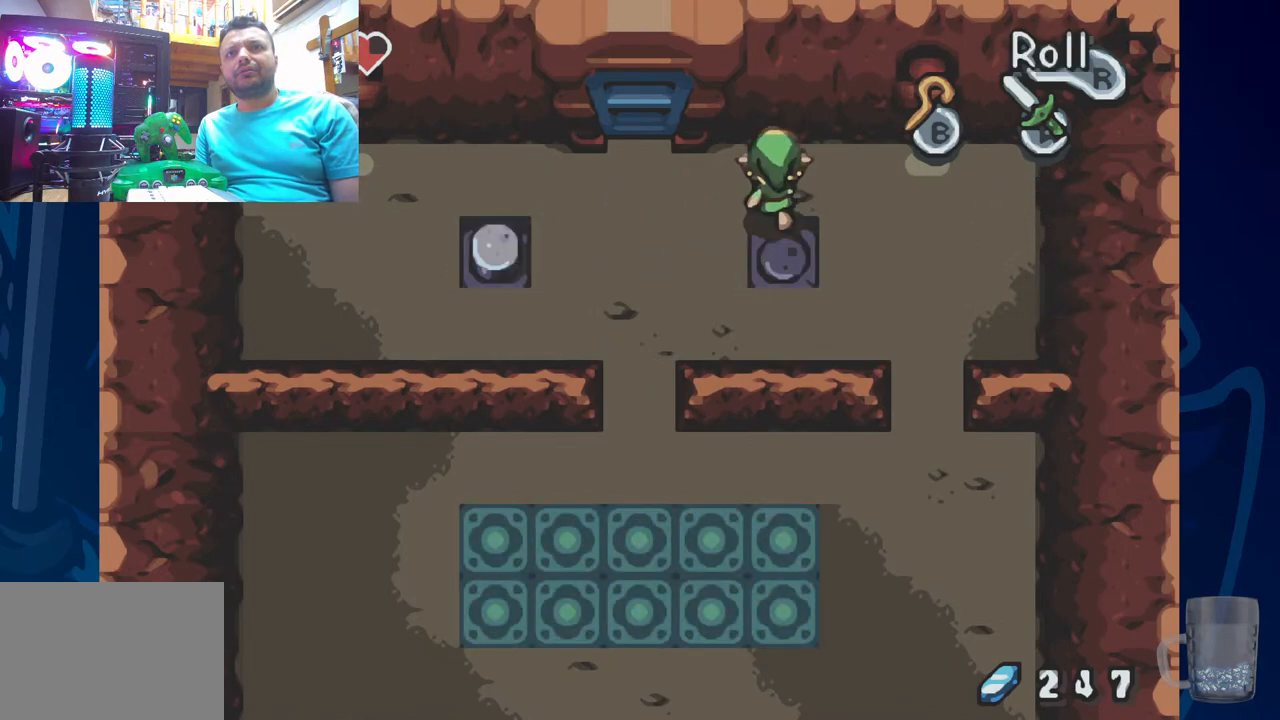
{"buttons": [], "left_stick": "center", "right_stick": "center", "events": [[150, "DPAD_UP", "up"]]}